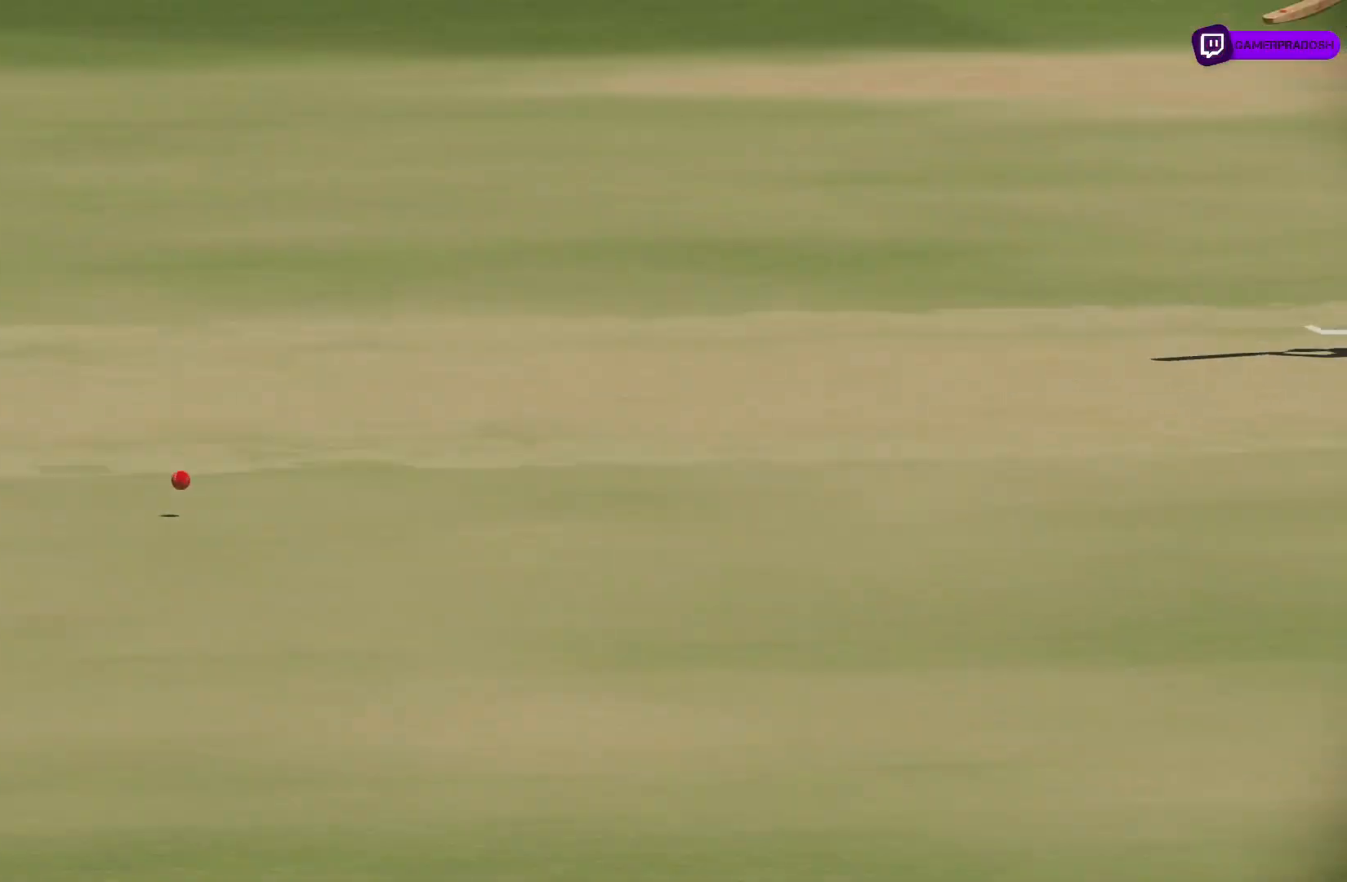
Gameplay with a controller (PlayStation layout); each line is a JSON object with the inputs held at the frame after it. "events" lists button and stick changes between this image and that frame as [ms after this image, input, new state], when the widget could be followed in between. Not read: L1 L3 R1 R2 R3.
{"buttons": [], "left_stick": "center", "right_stick": "center", "events": [[133, "CROSS", "down"], [333, "CROSS", "up"]]}
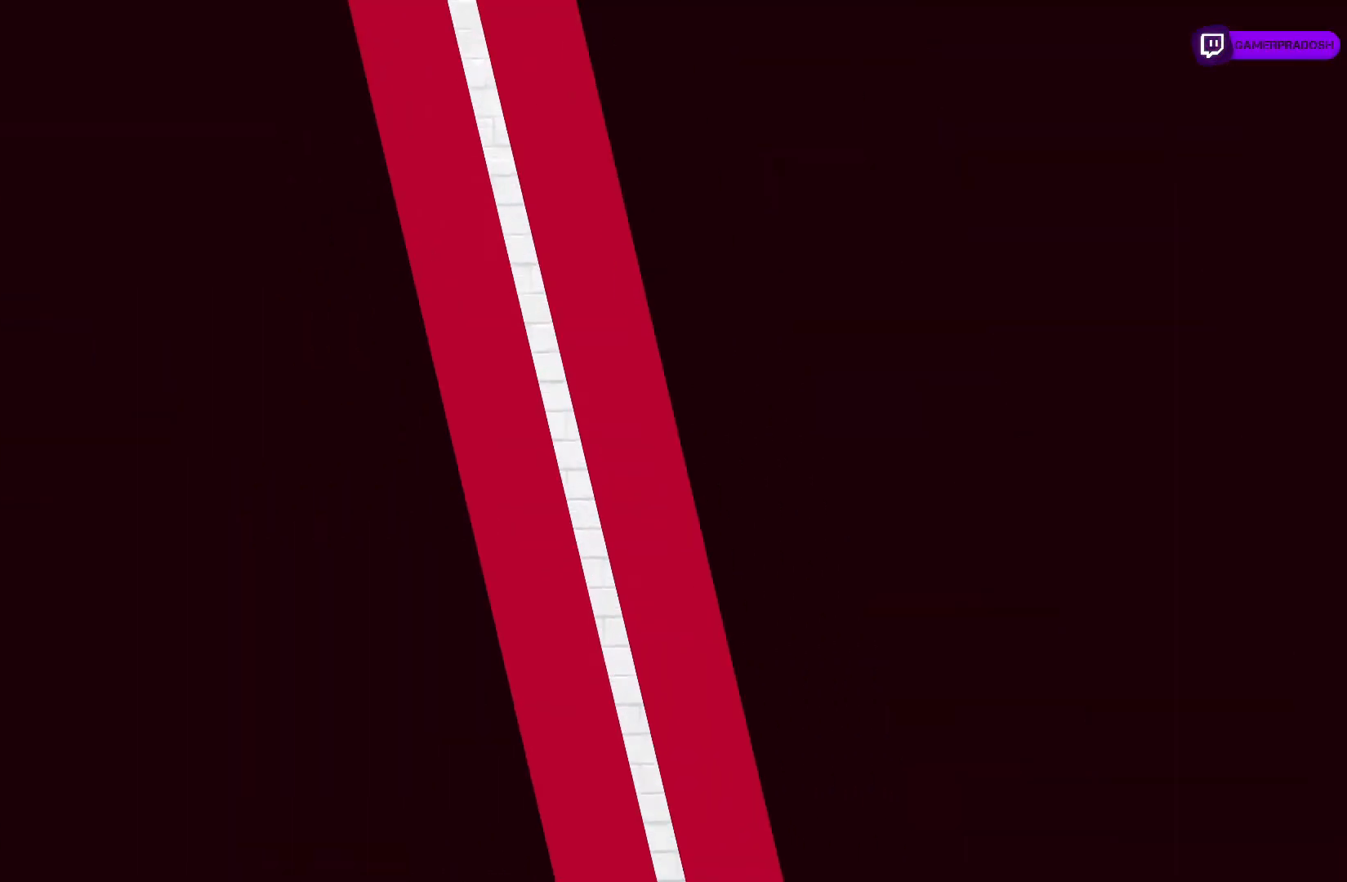
{"buttons": [], "left_stick": "center", "right_stick": "center", "events": []}
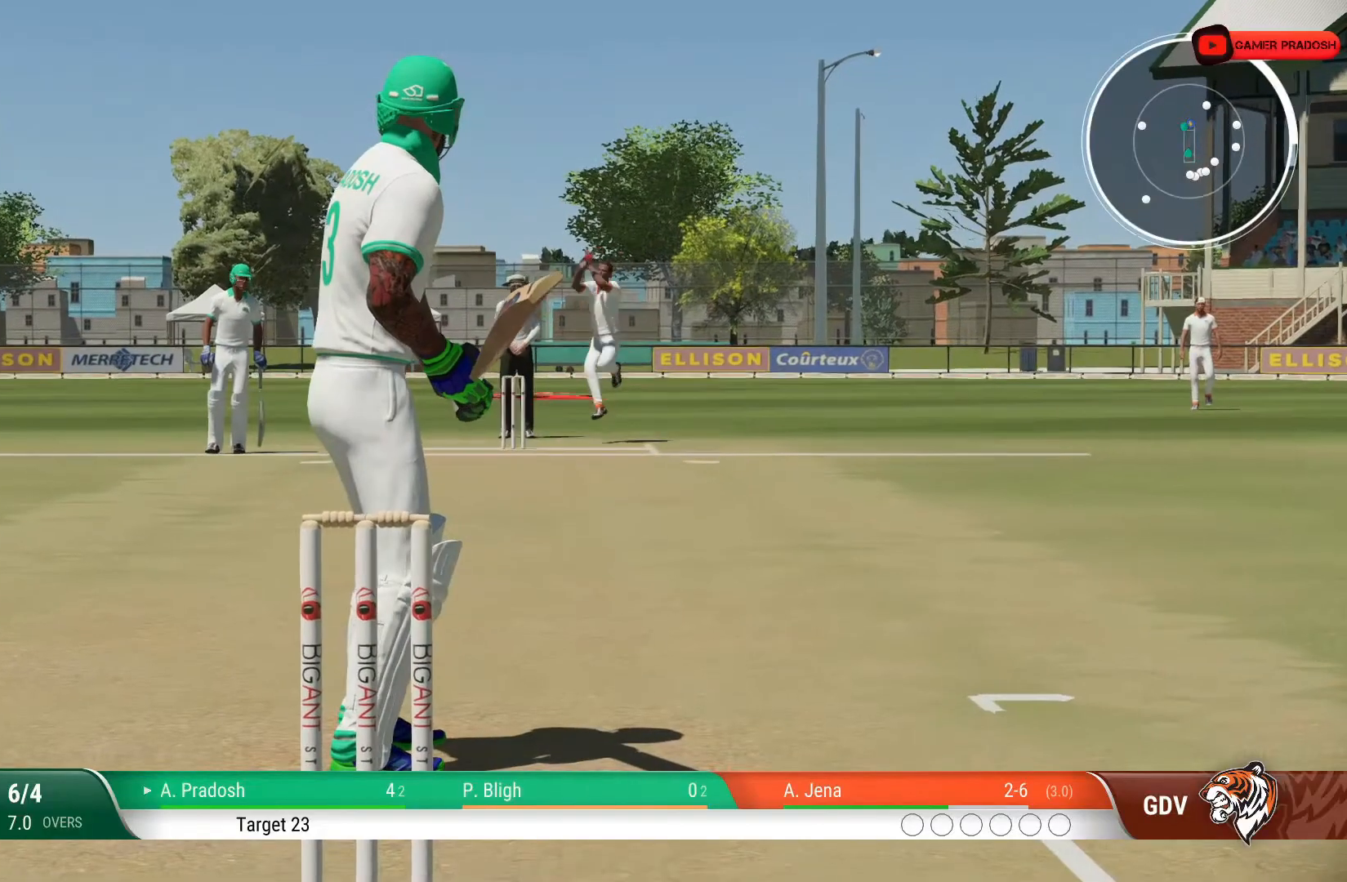
{"buttons": [], "left_stick": "center", "right_stick": "center", "events": []}
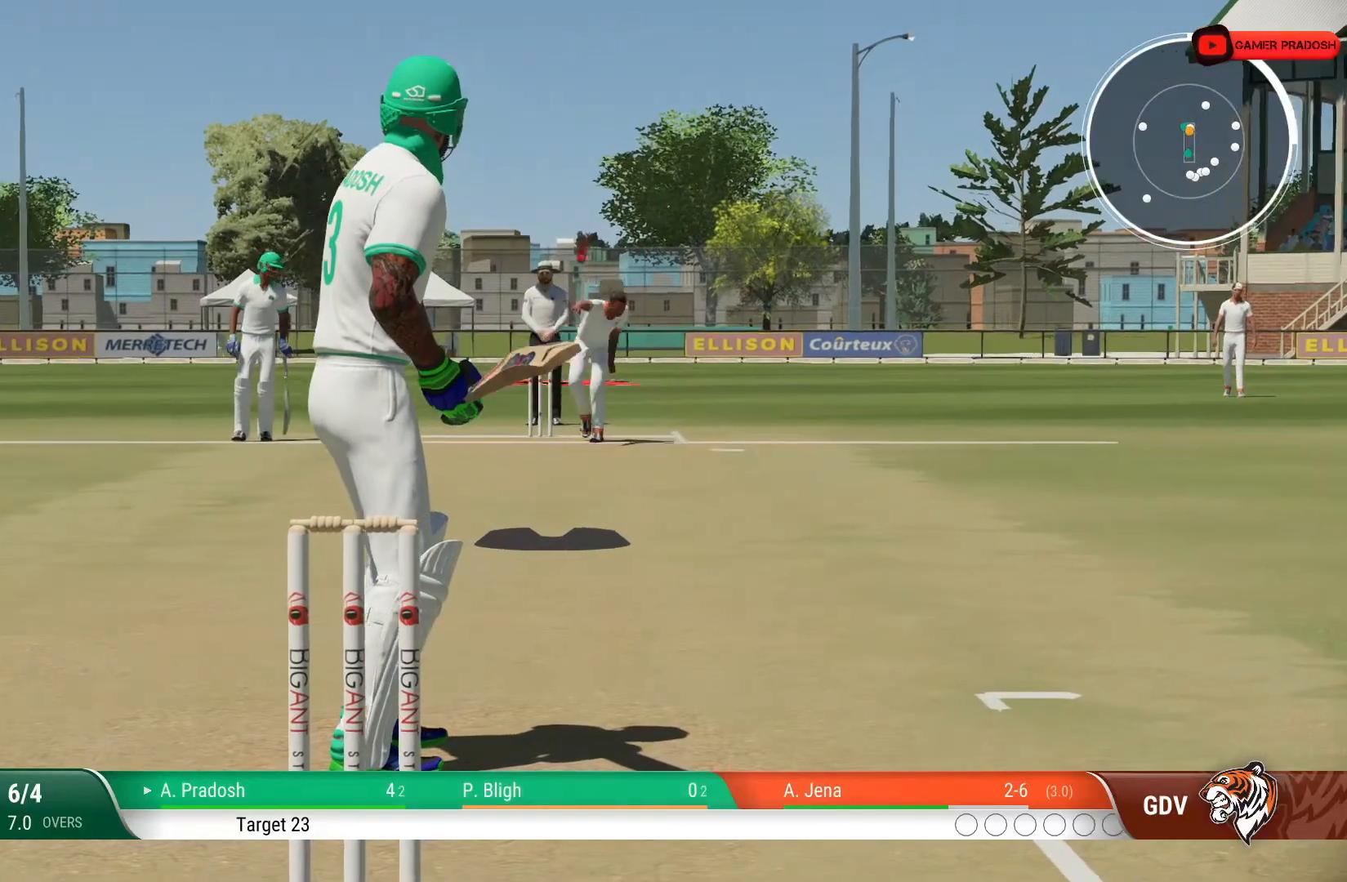
{"buttons": [], "left_stick": "up", "right_stick": "center", "events": [[133, "left_stick", "up"], [133, "right_stick", "up"], [317, "right_stick", "center"]]}
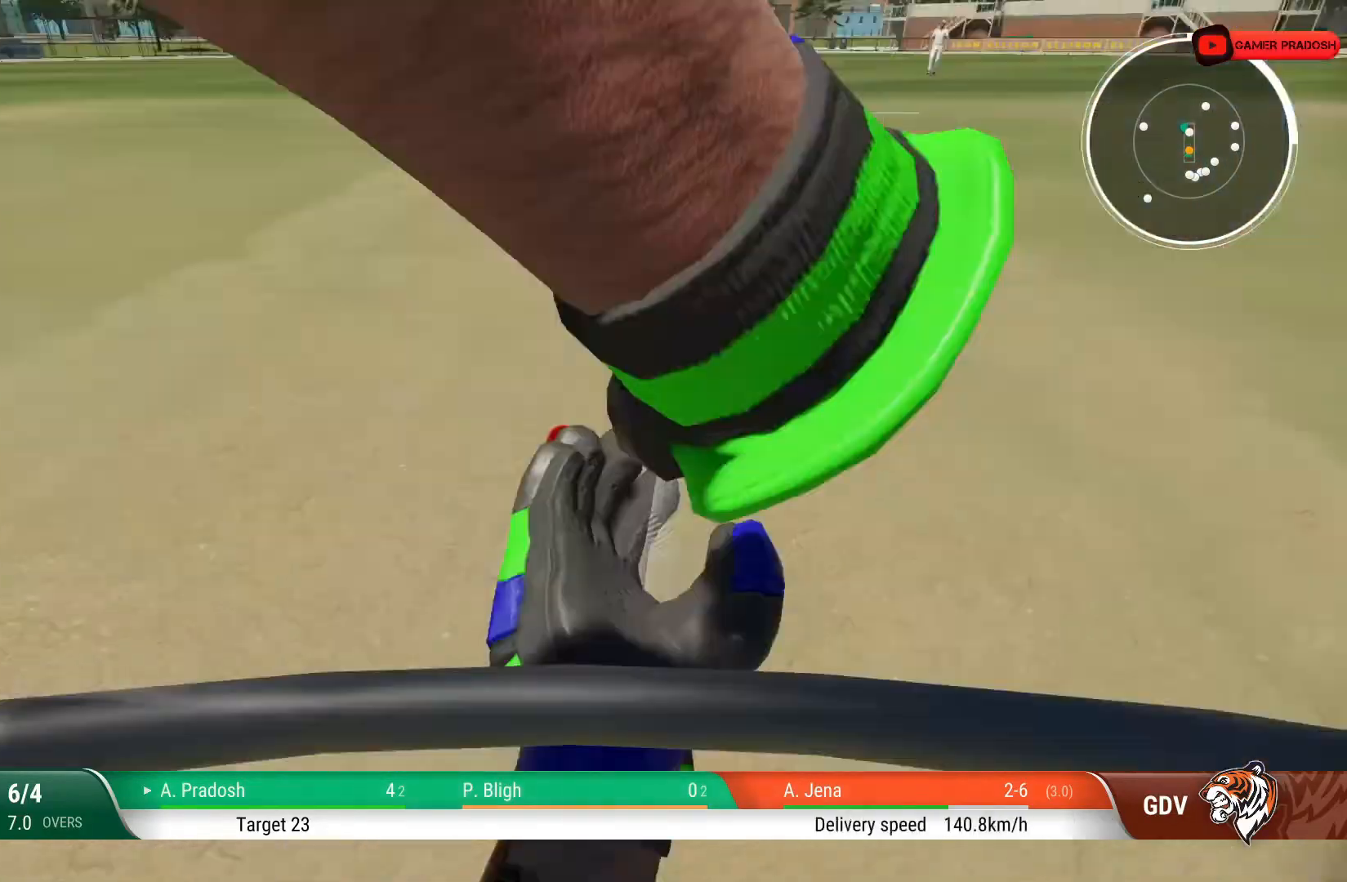
{"buttons": ["CIRCLE"], "left_stick": "up", "right_stick": "center", "events": [[483, "CIRCLE", "down"]]}
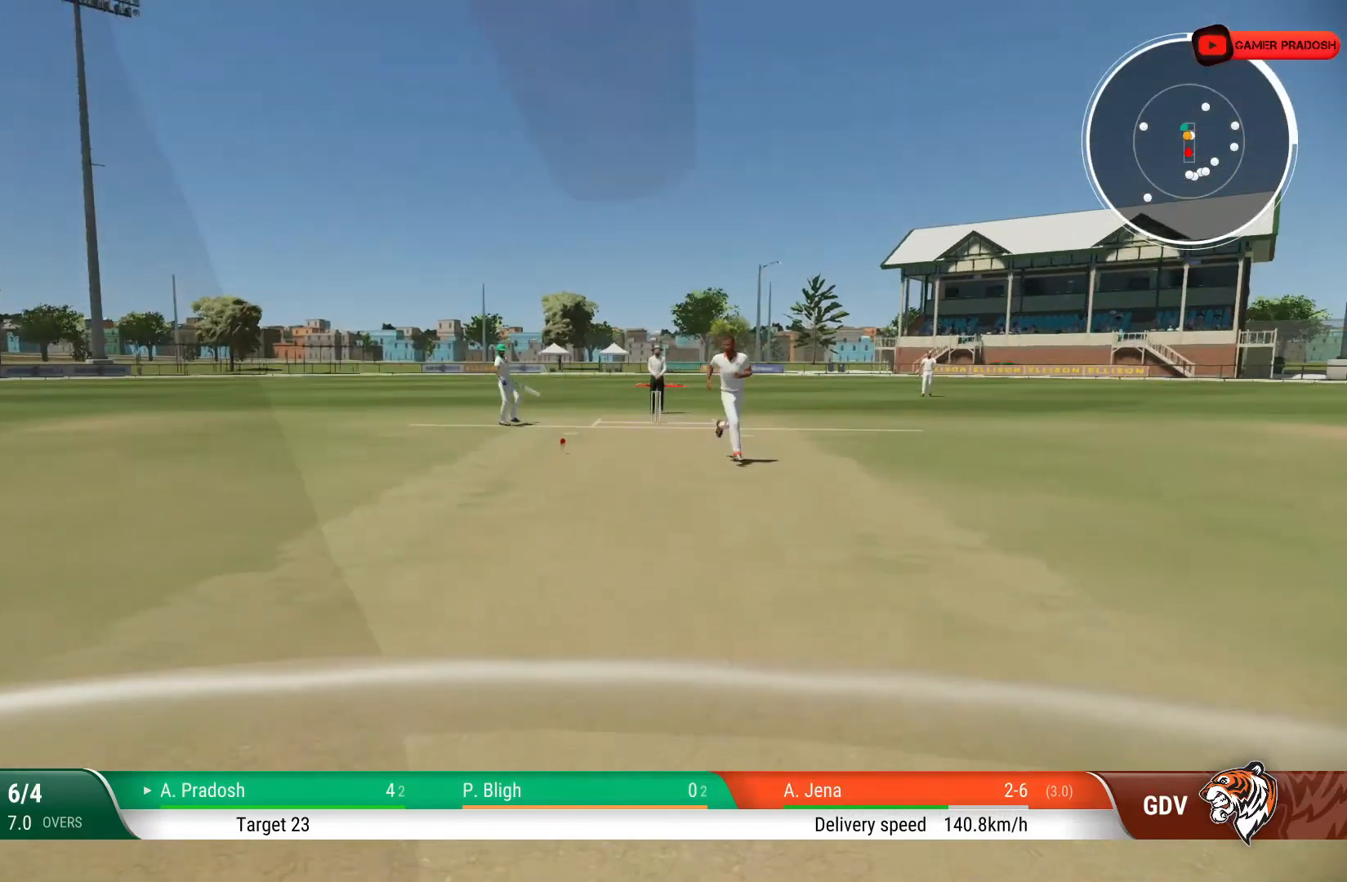
{"buttons": [], "left_stick": "up", "right_stick": "center", "events": [[133, "CIRCLE", "up"]]}
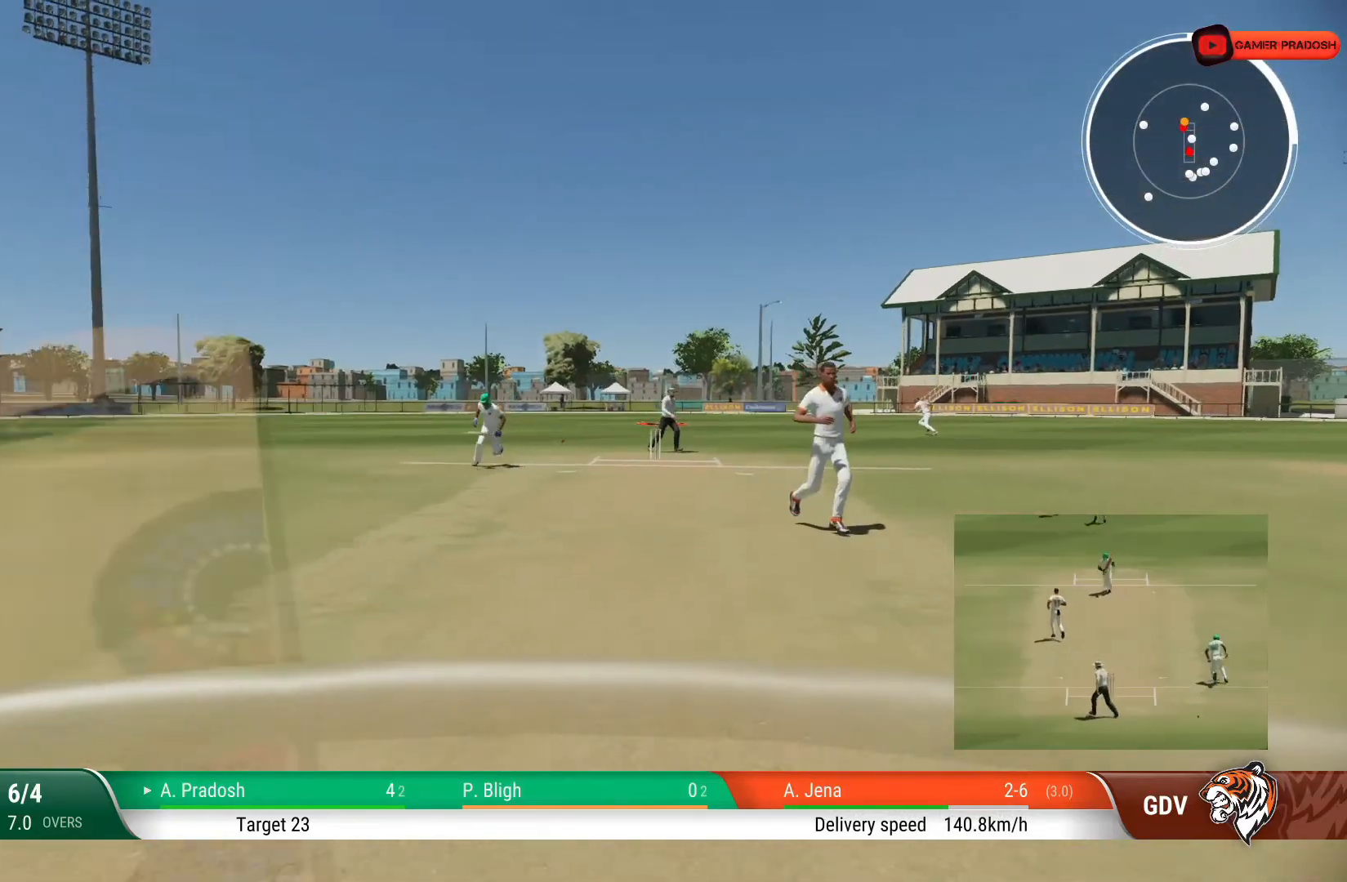
{"buttons": [], "left_stick": "up", "right_stick": "center", "events": []}
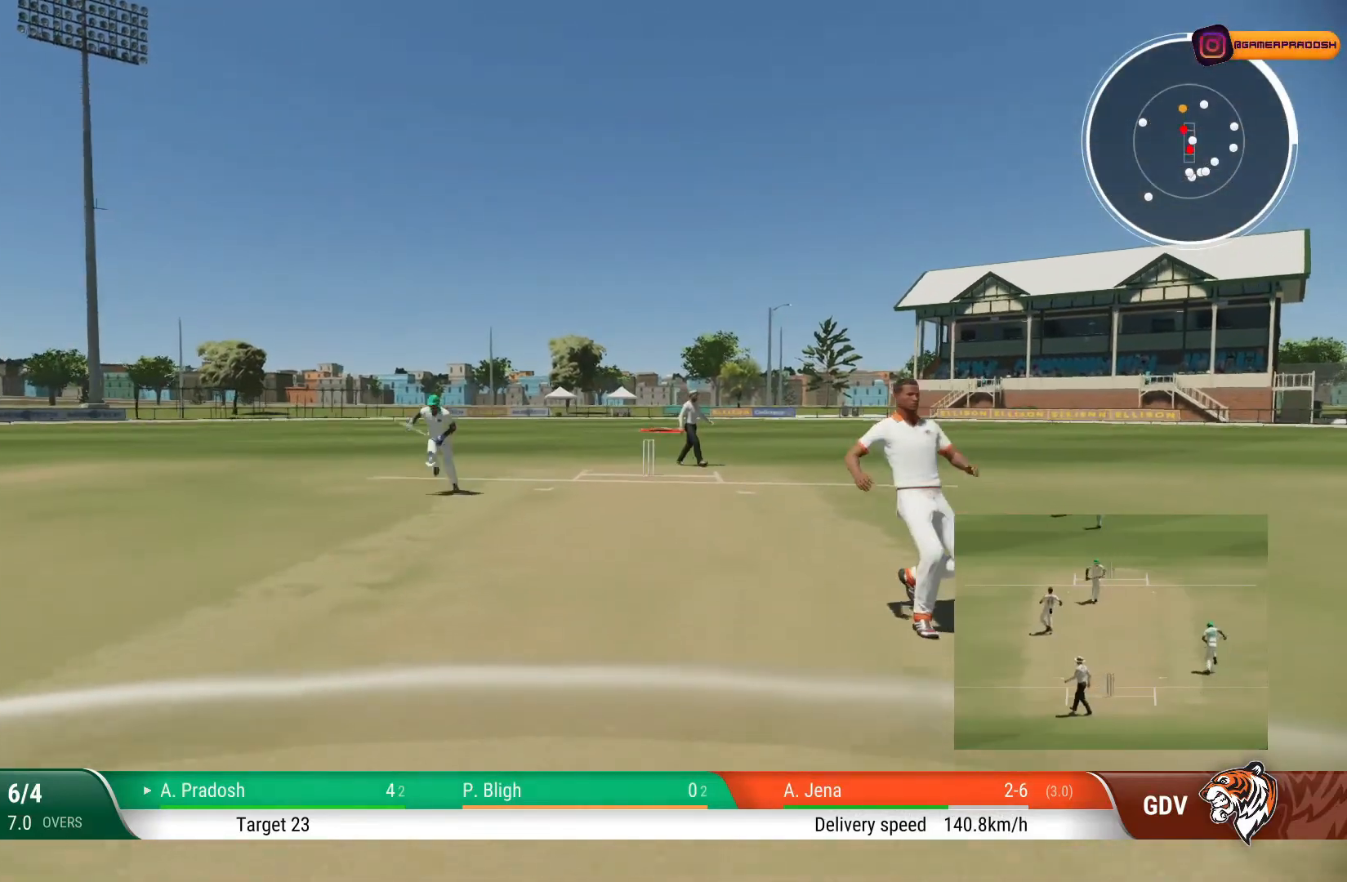
{"buttons": [], "left_stick": "up", "right_stick": "center", "events": [[133, "L2", "down"], [483, "L2", "up"]]}
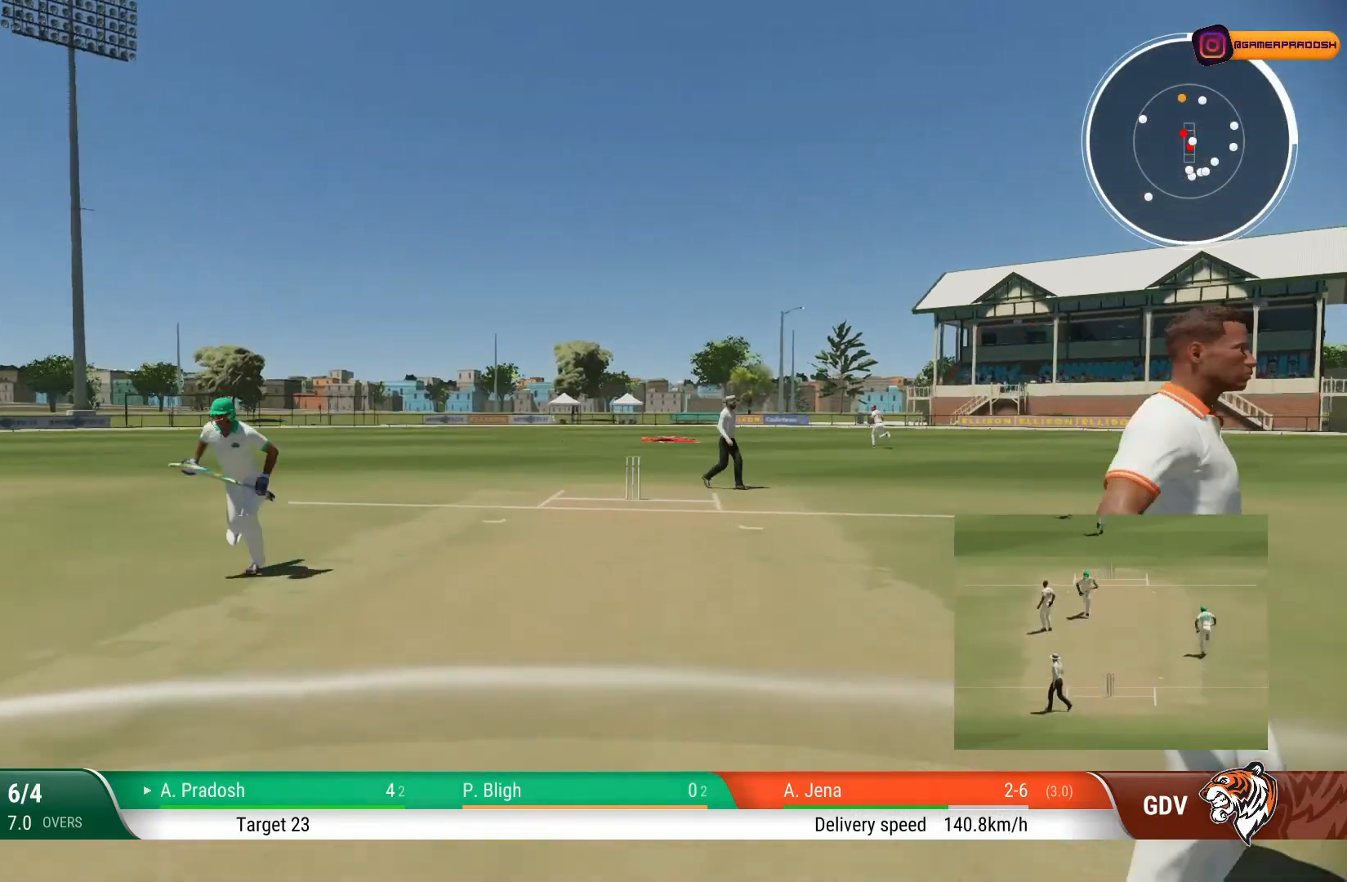
{"buttons": [], "left_stick": "up", "right_stick": "center", "events": []}
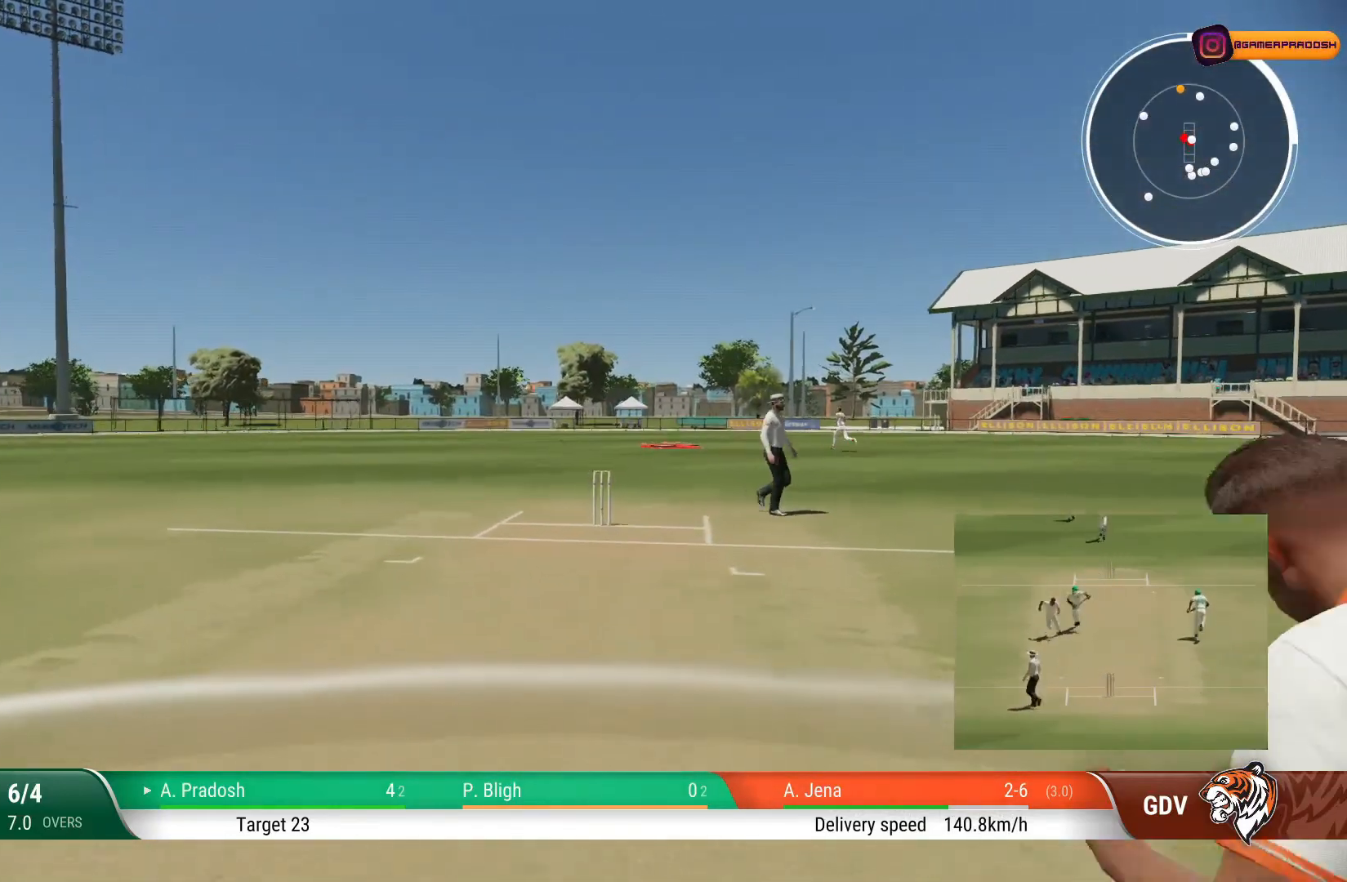
{"buttons": [], "left_stick": "up-right", "right_stick": "center", "events": [[383, "left_stick", "up-right"]]}
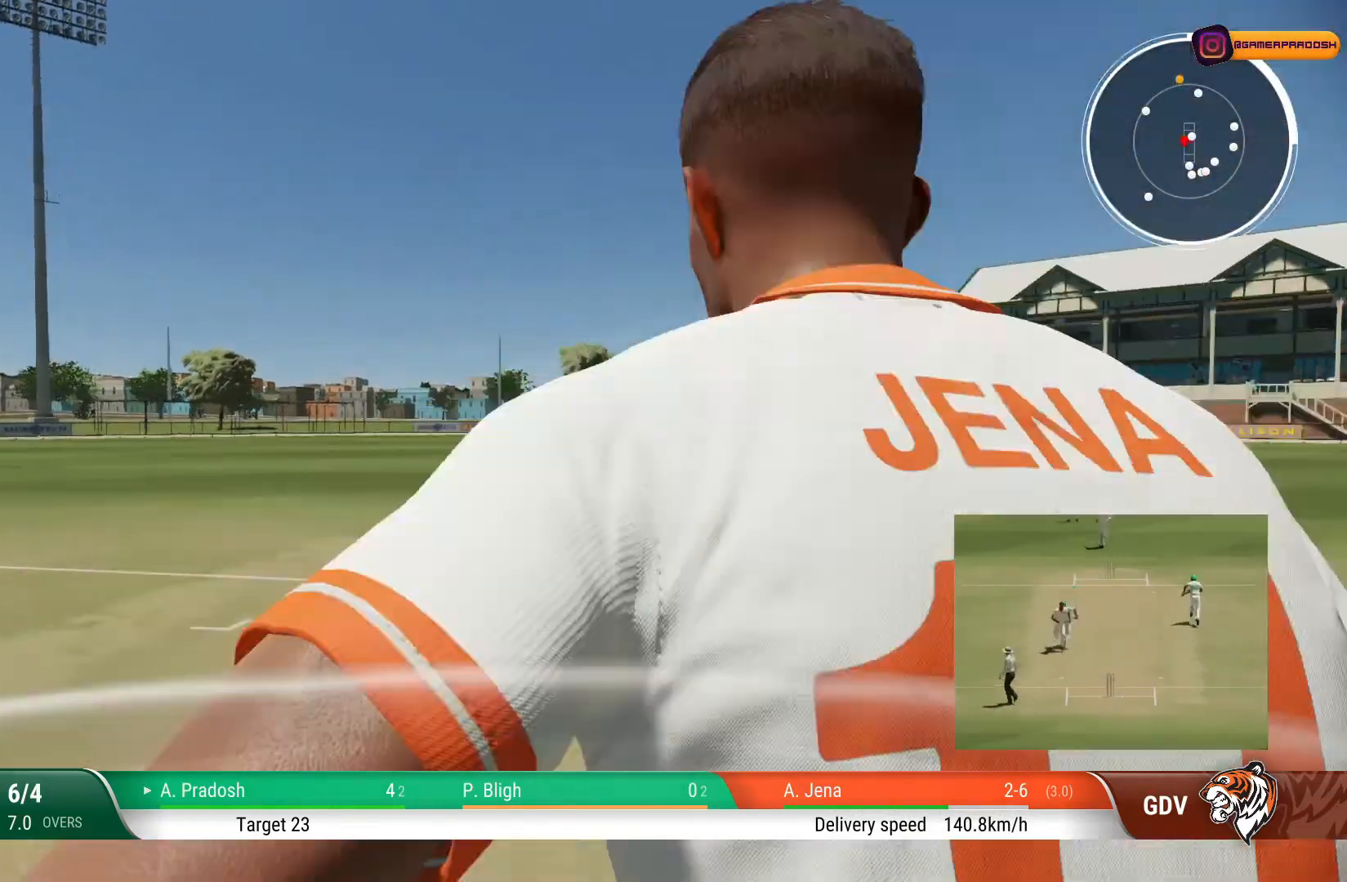
{"buttons": [], "left_stick": "down", "right_stick": "center", "events": [[33, "left_stick", "right"], [233, "CIRCLE", "down"], [233, "left_stick", "down-right"], [333, "CIRCLE", "up"], [333, "left_stick", "down"]]}
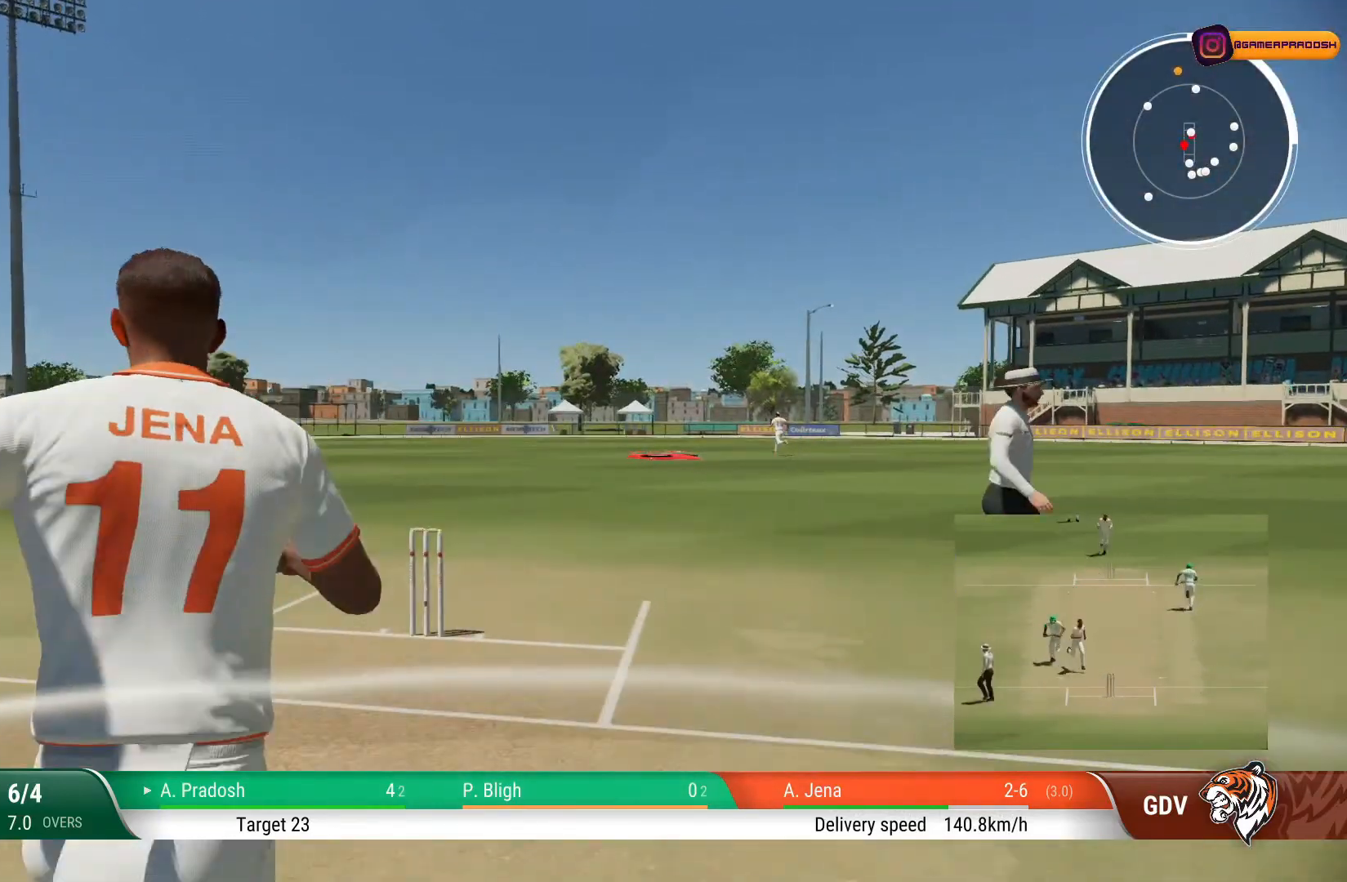
{"buttons": [], "left_stick": "center", "right_stick": "center", "events": [[17, "left_stick", "center"]]}
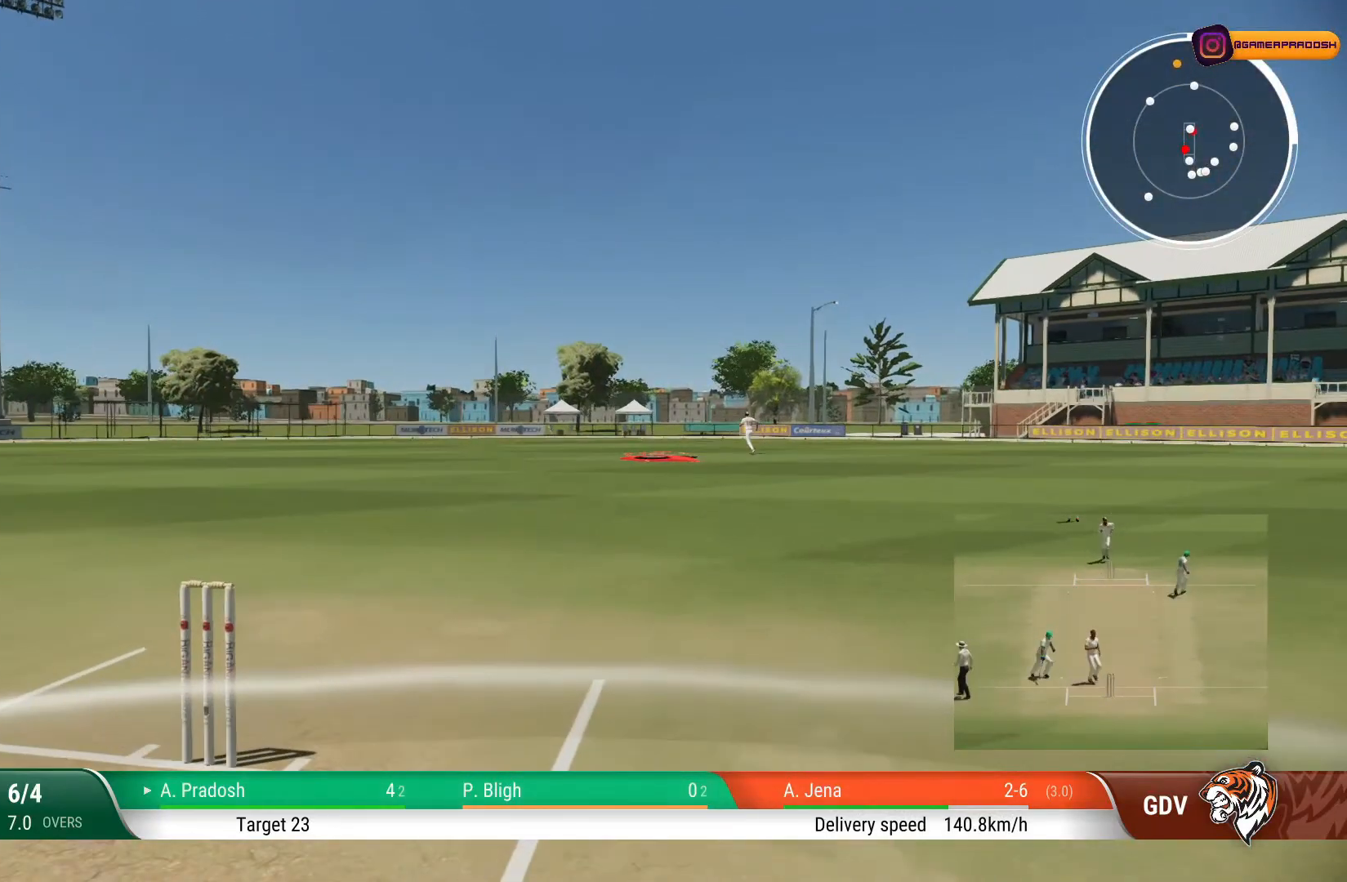
{"buttons": [], "left_stick": "center", "right_stick": "center", "events": []}
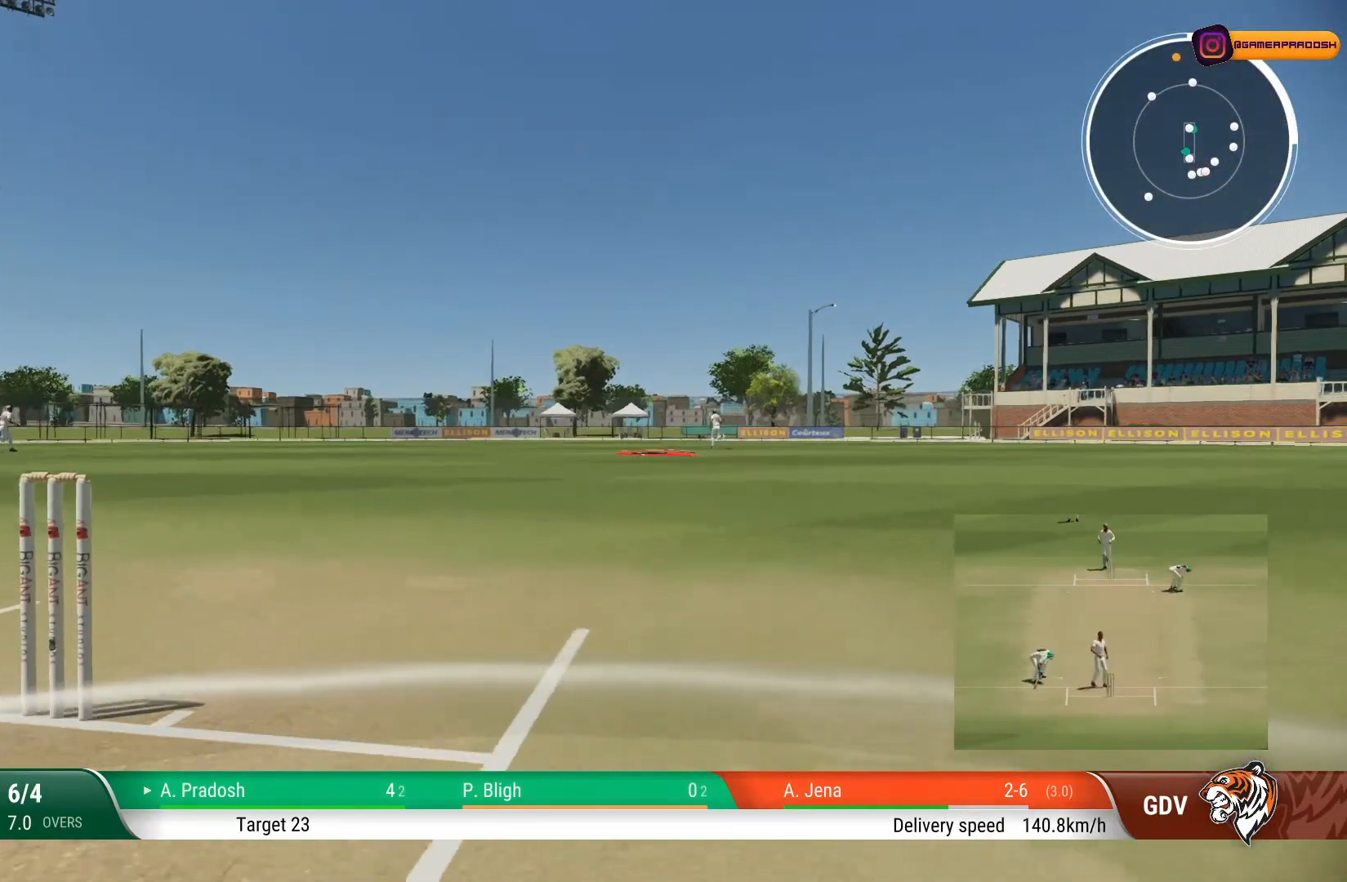
{"buttons": [], "left_stick": "center", "right_stick": "center", "events": [[117, "left_stick", "left"], [167, "left_stick", "up-left"], [283, "left_stick", "center"]]}
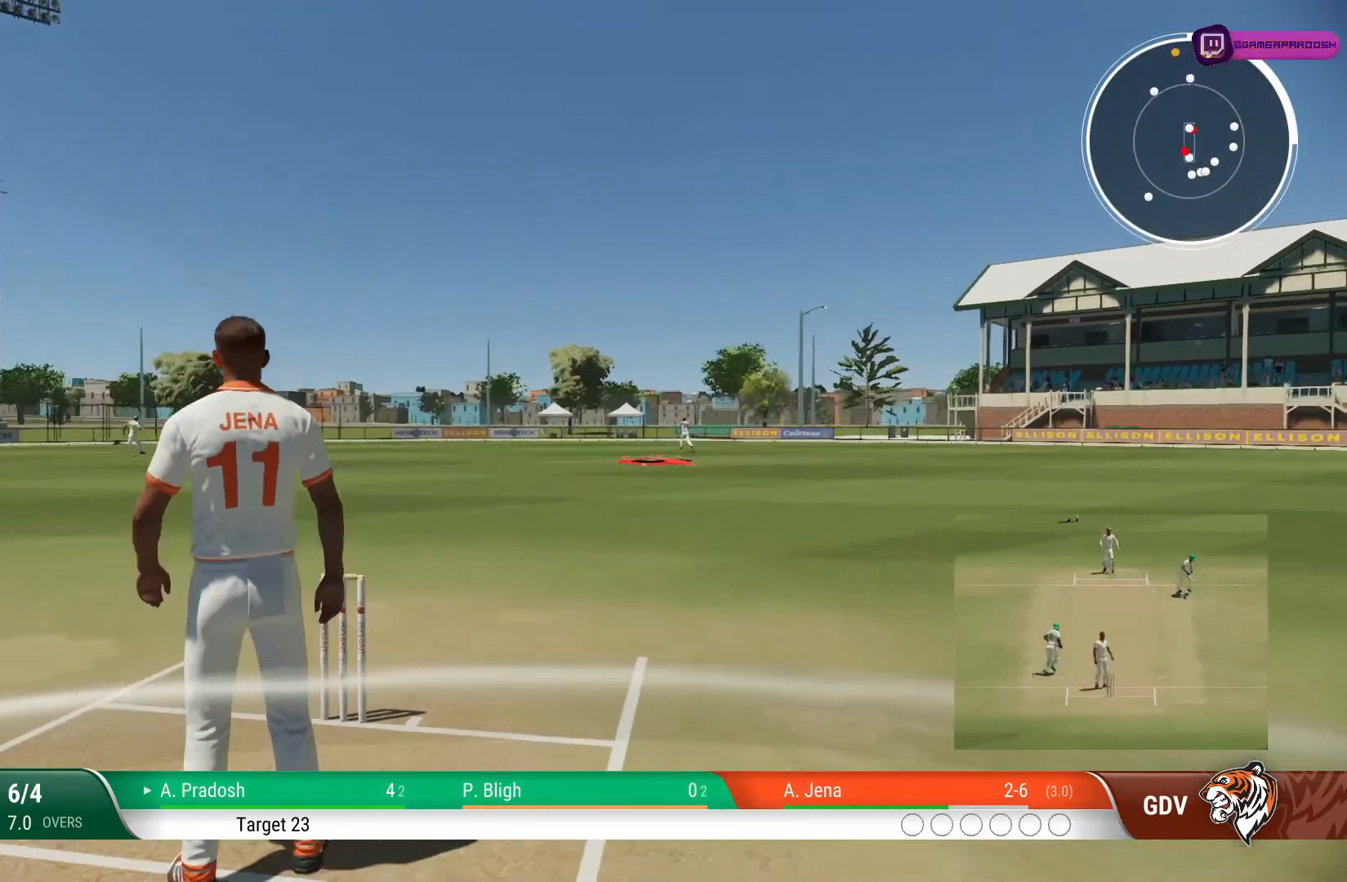
{"buttons": [], "left_stick": "center", "right_stick": "center", "events": []}
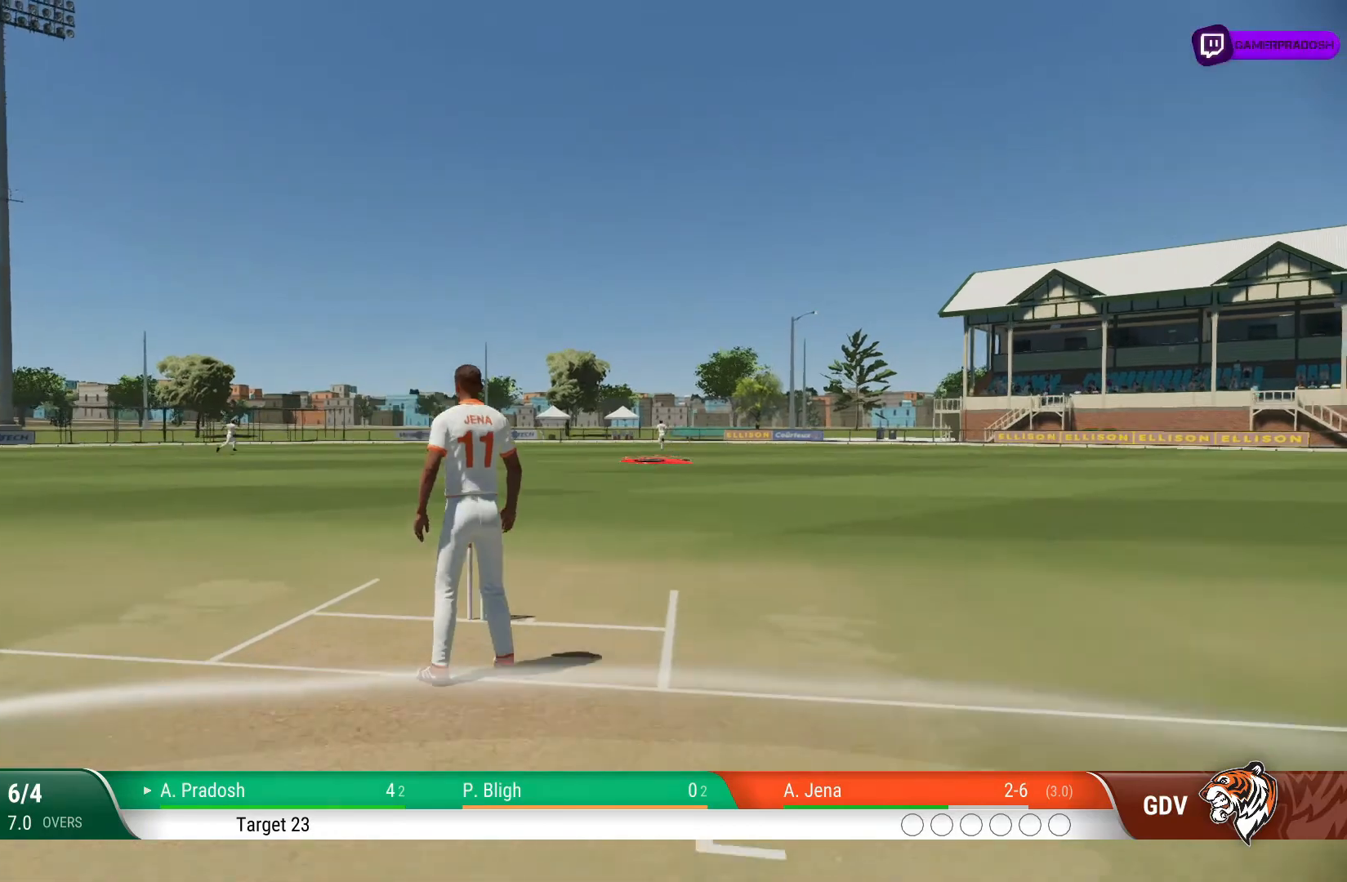
{"buttons": [], "left_stick": "center", "right_stick": "center", "events": []}
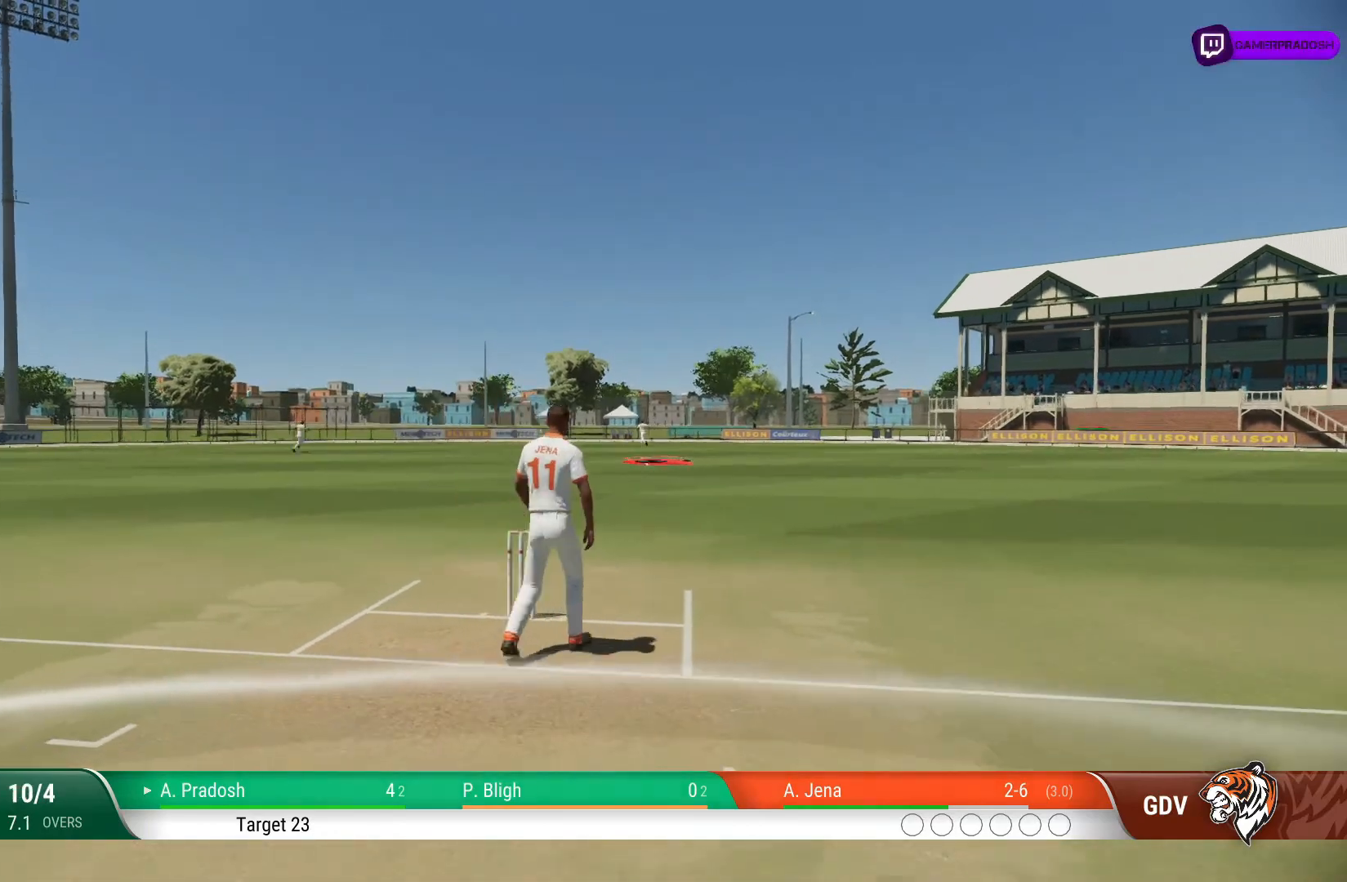
{"buttons": [], "left_stick": "center", "right_stick": "center", "events": []}
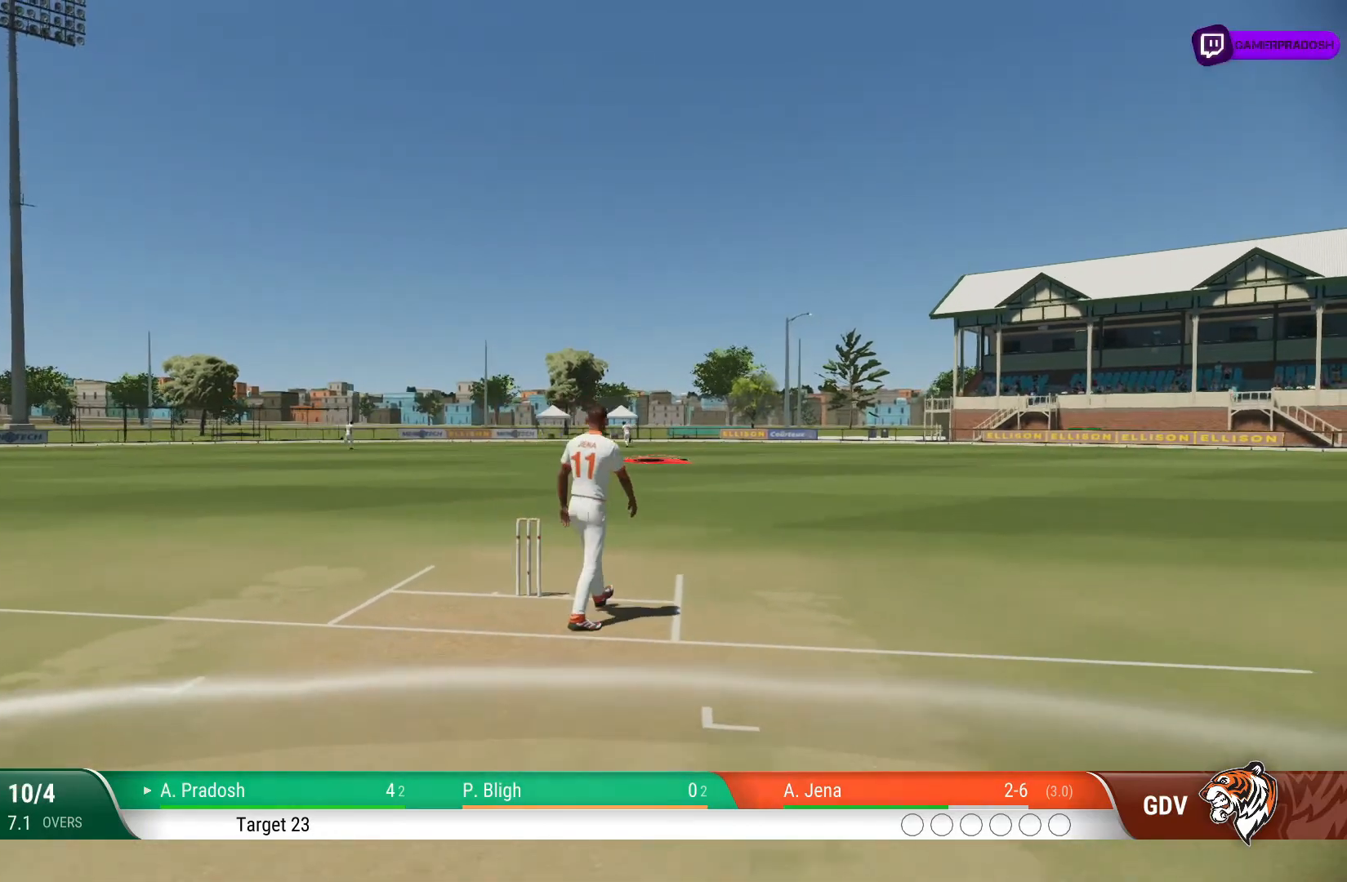
{"buttons": [], "left_stick": "center", "right_stick": "center", "events": []}
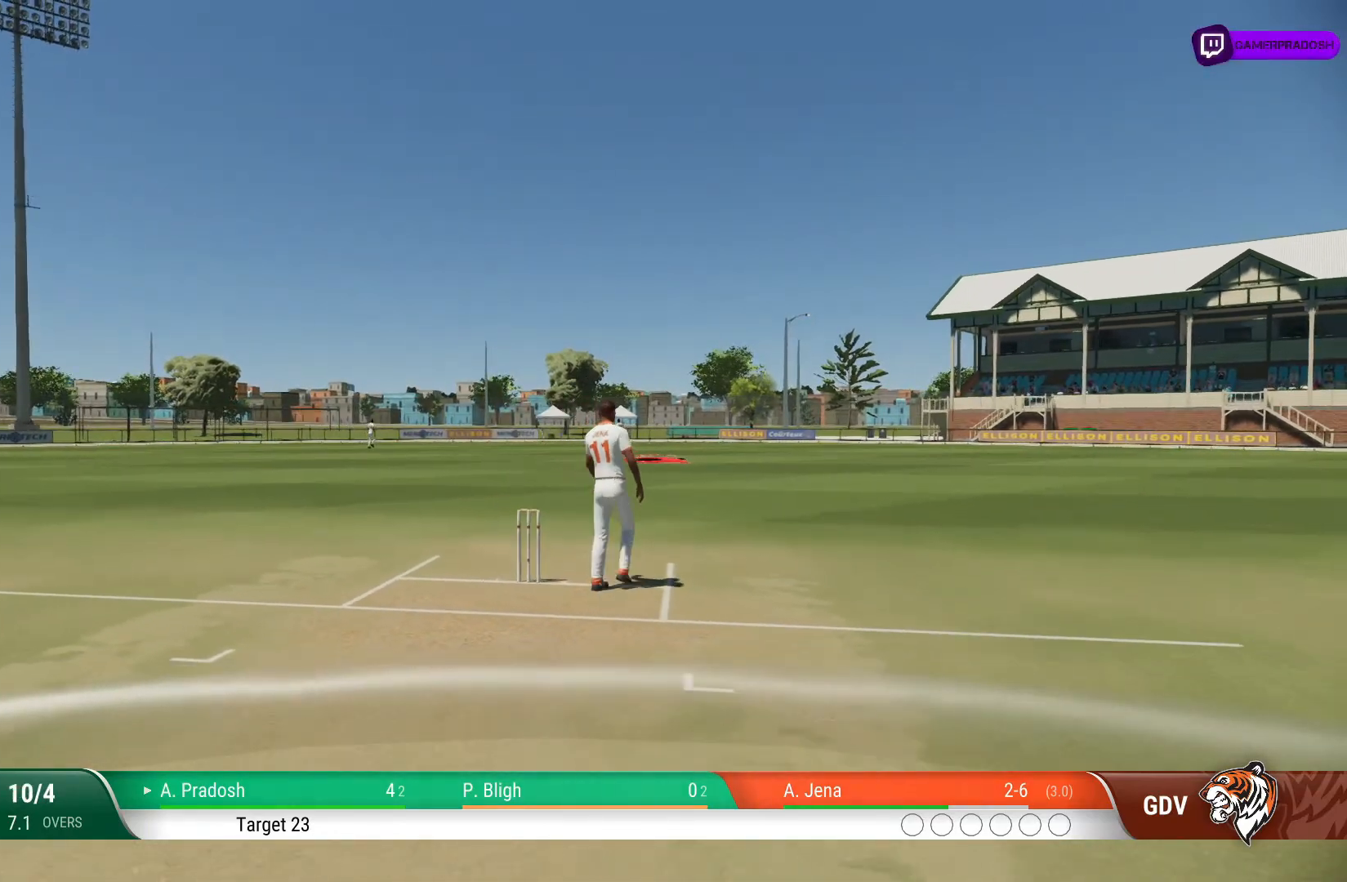
{"buttons": [], "left_stick": "center", "right_stick": "center", "events": []}
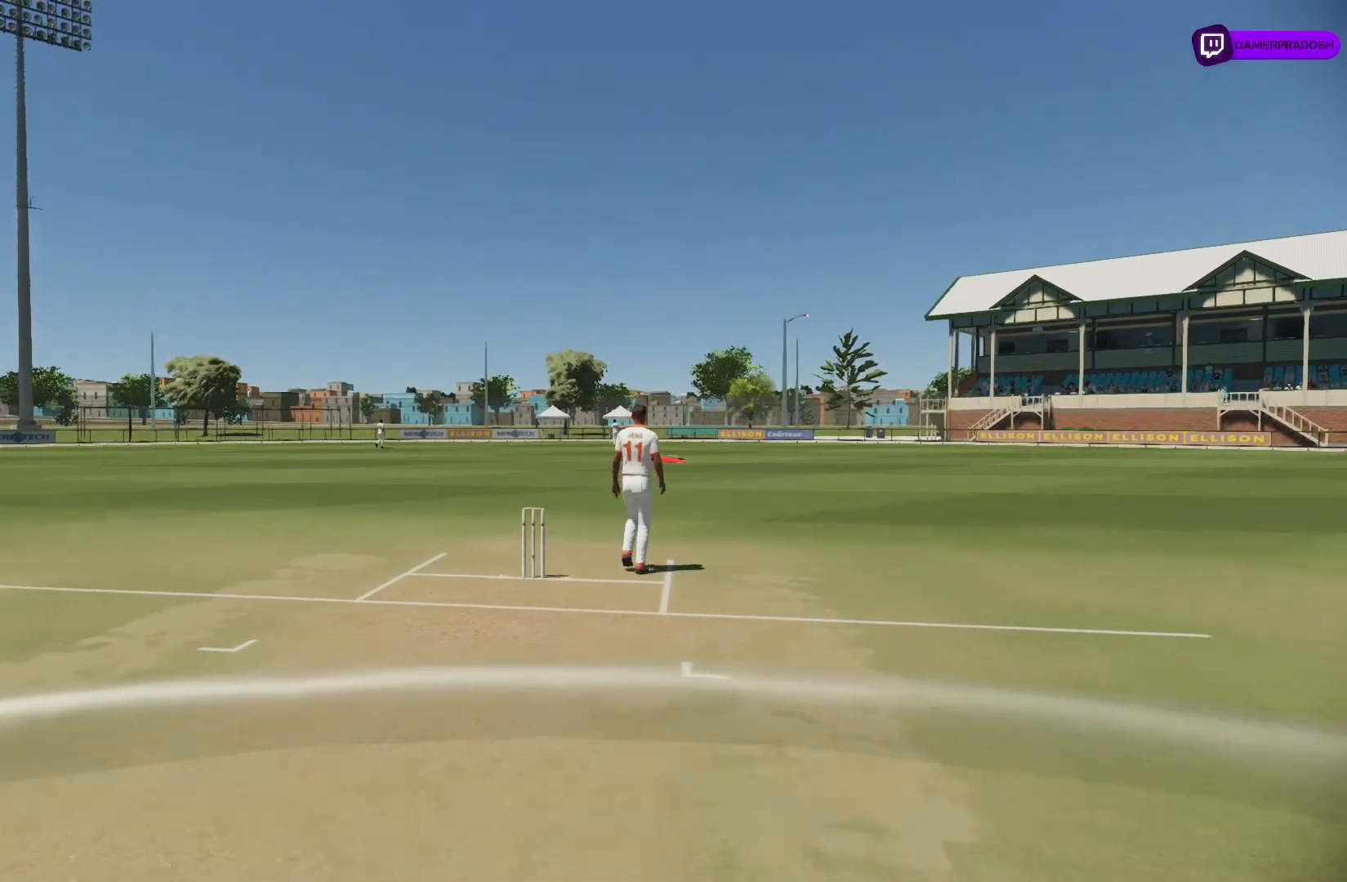
{"buttons": [], "left_stick": "center", "right_stick": "center", "events": []}
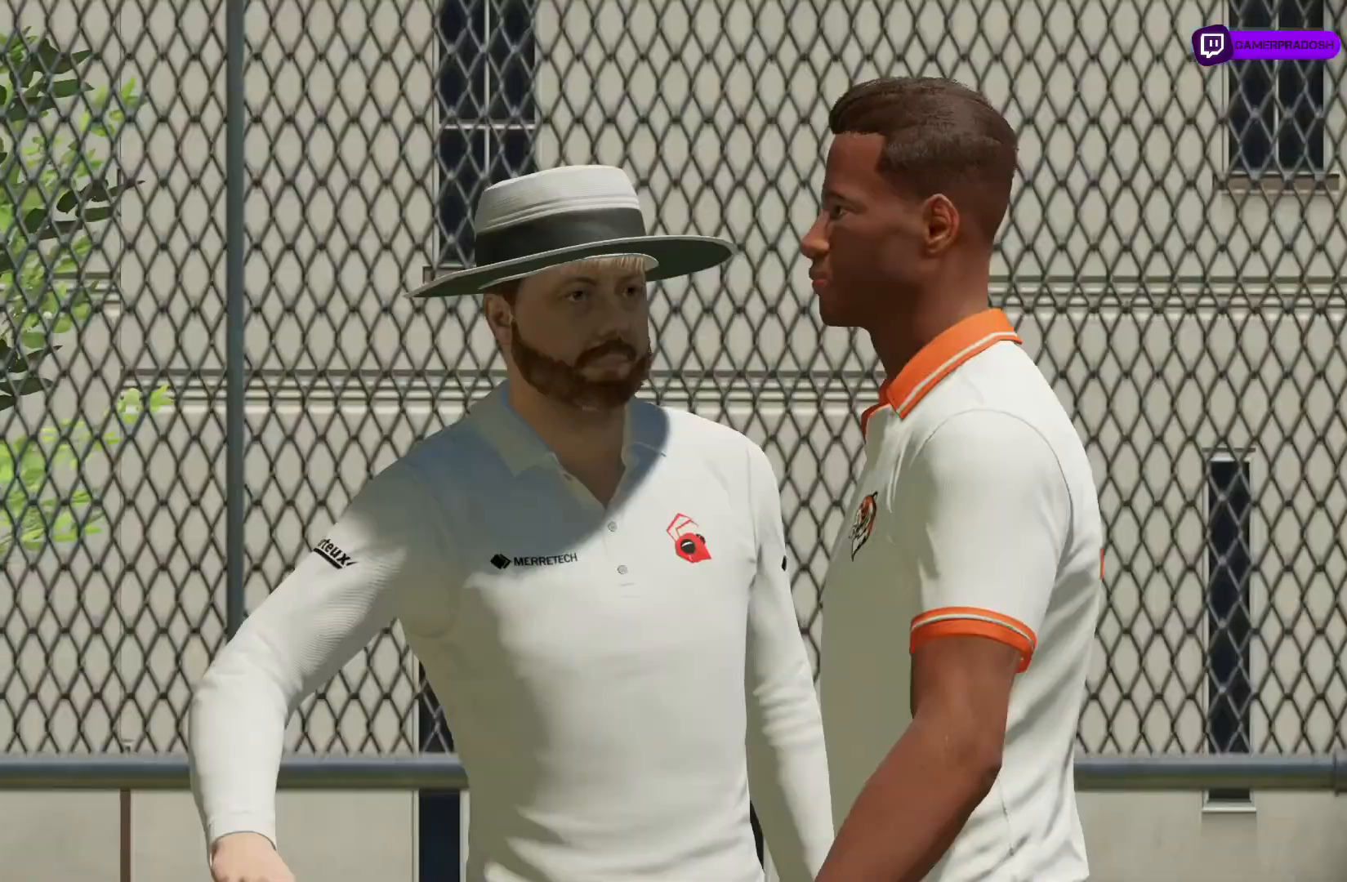
{"buttons": [], "left_stick": "center", "right_stick": "center", "events": [[67, "CROSS", "down"], [233, "CROSS", "up"]]}
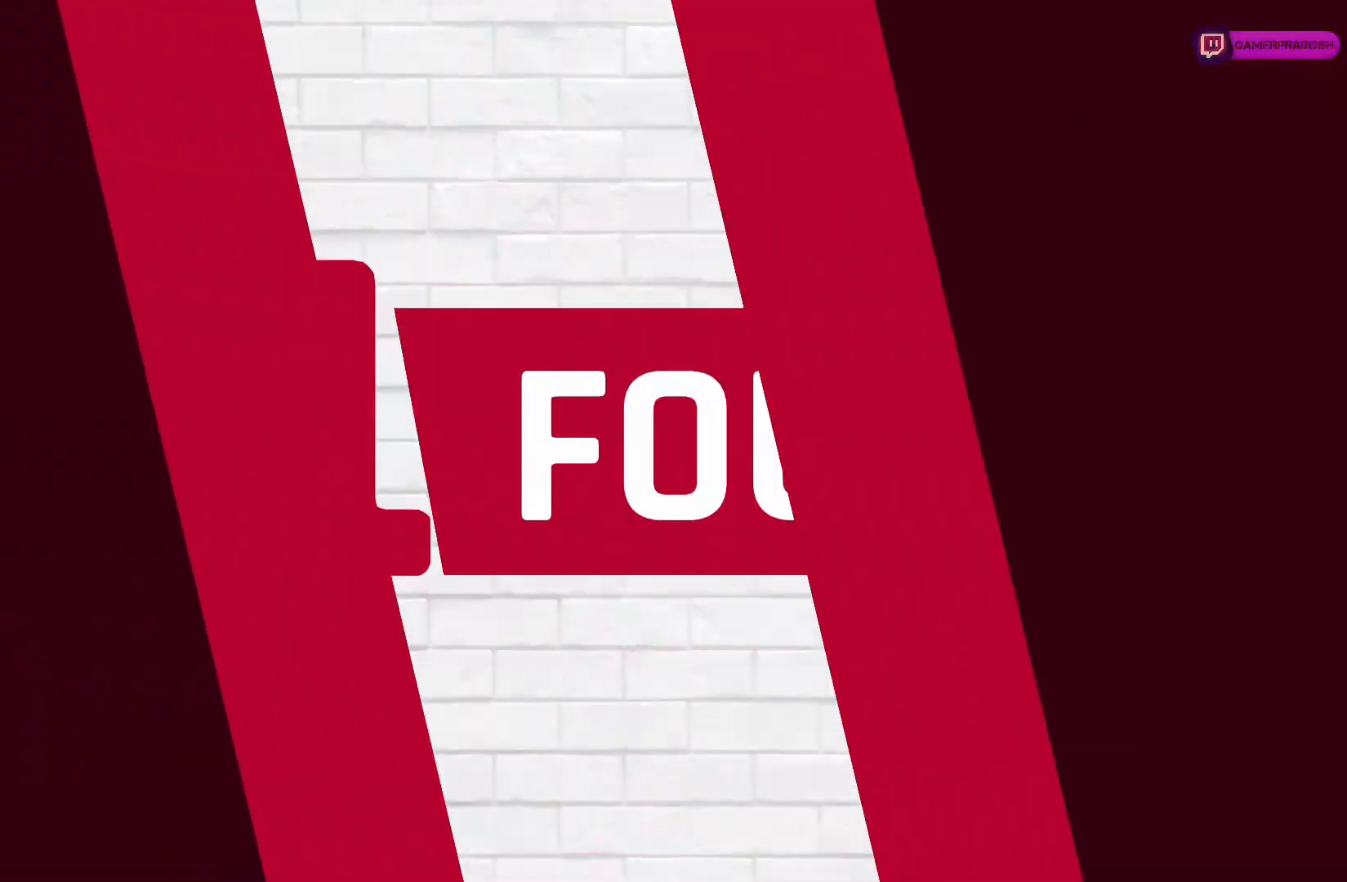
{"buttons": [], "left_stick": "center", "right_stick": "center", "events": []}